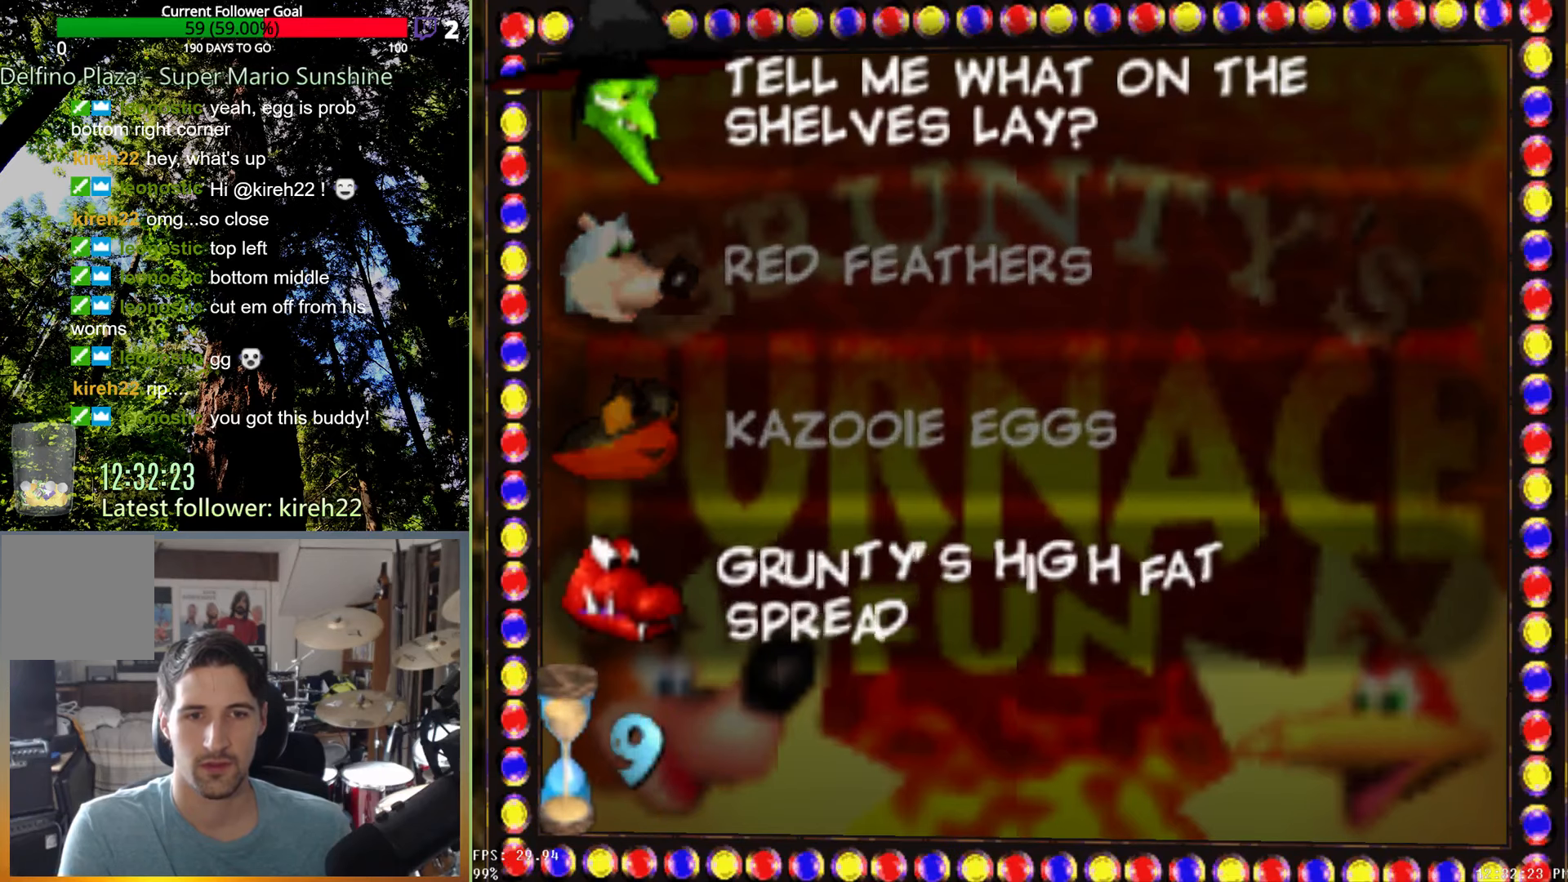
Gameplay with a controller (Xbox layout); each line is a JSON object with the inputs held at the frame after it (dt_ms = milliseconds from this image to that frame). "events" lists button and stick changes between this image and that frame as [ms after this image, input, new state], when the widget could be followed in between. Not read: L3 R3.
{"dt_ms": 500, "buttons": [], "left_stick": "center", "right_stick": "center", "events": []}
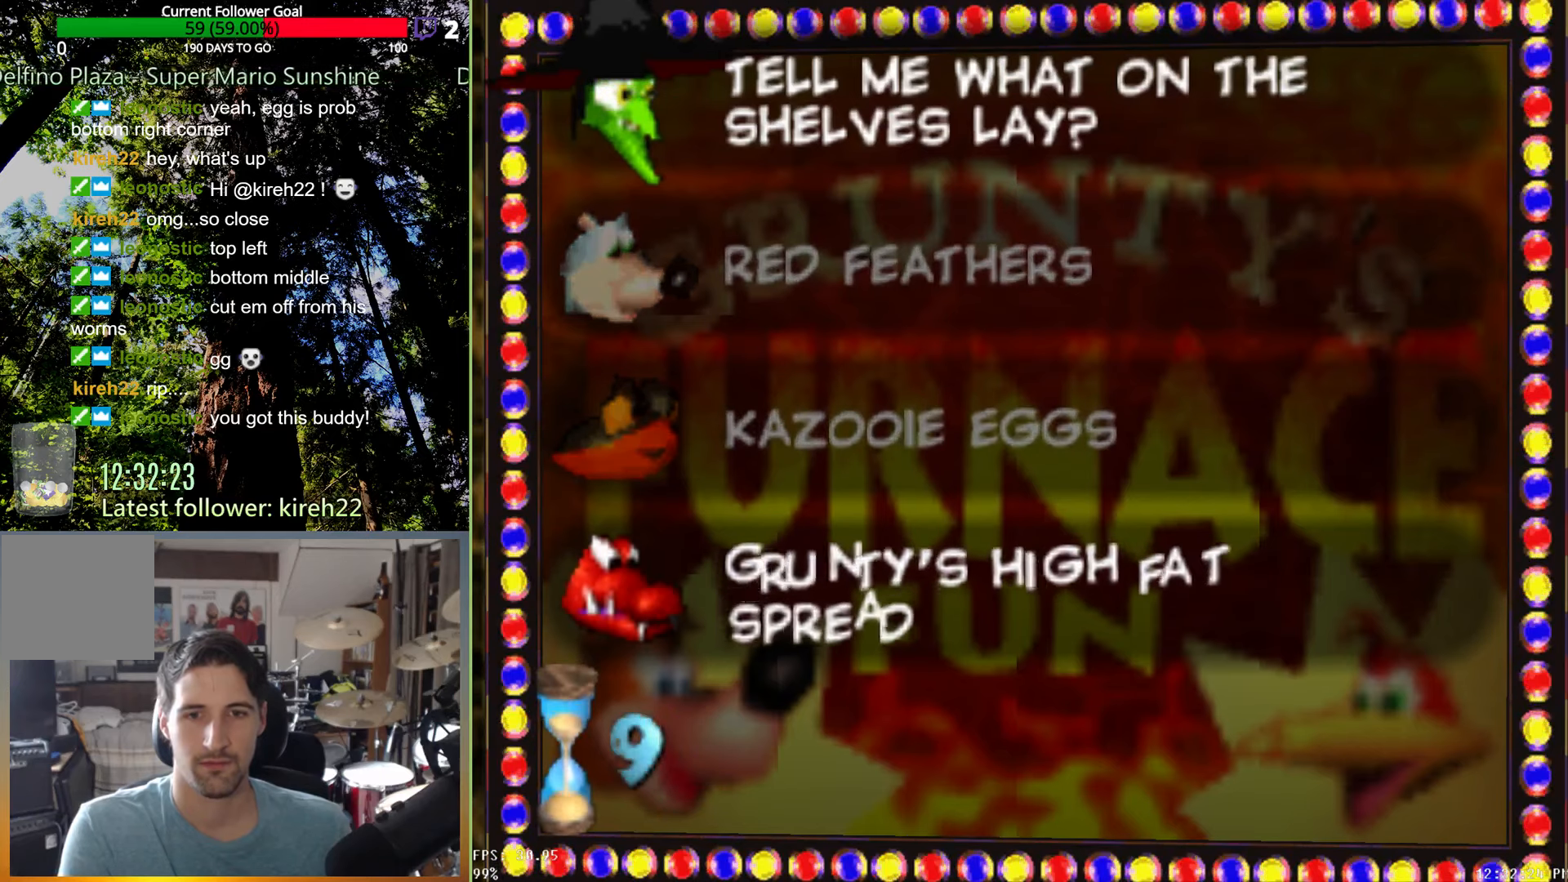
{"dt_ms": 500, "buttons": [], "left_stick": "center", "right_stick": "center", "events": []}
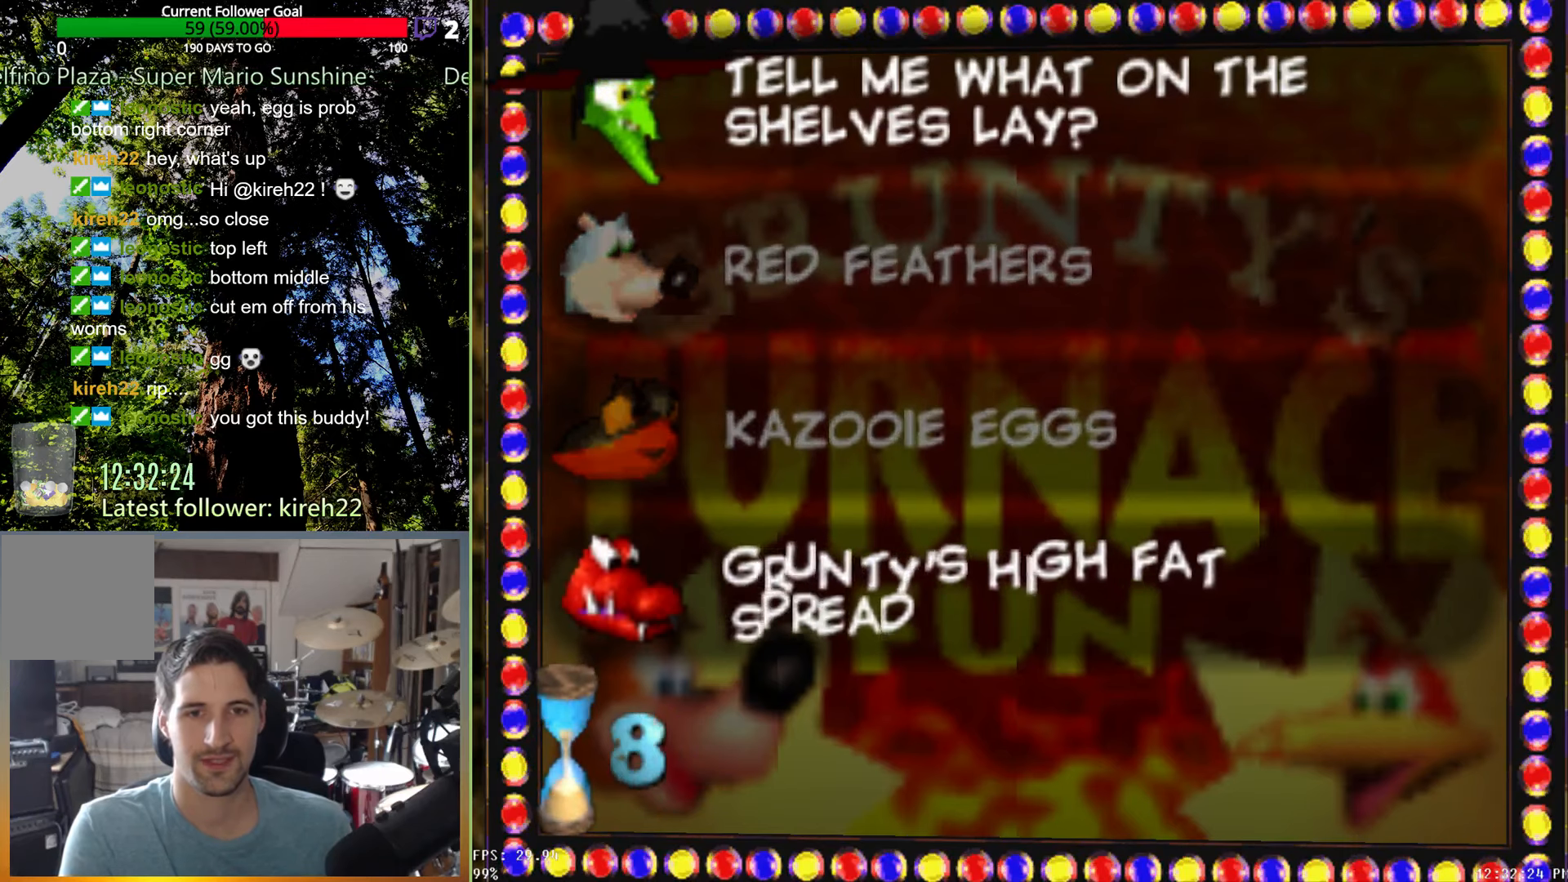
{"dt_ms": 500, "buttons": [], "left_stick": "center", "right_stick": "center", "events": [[167, "left_stick", "up"], [354, "left_stick", "center"]]}
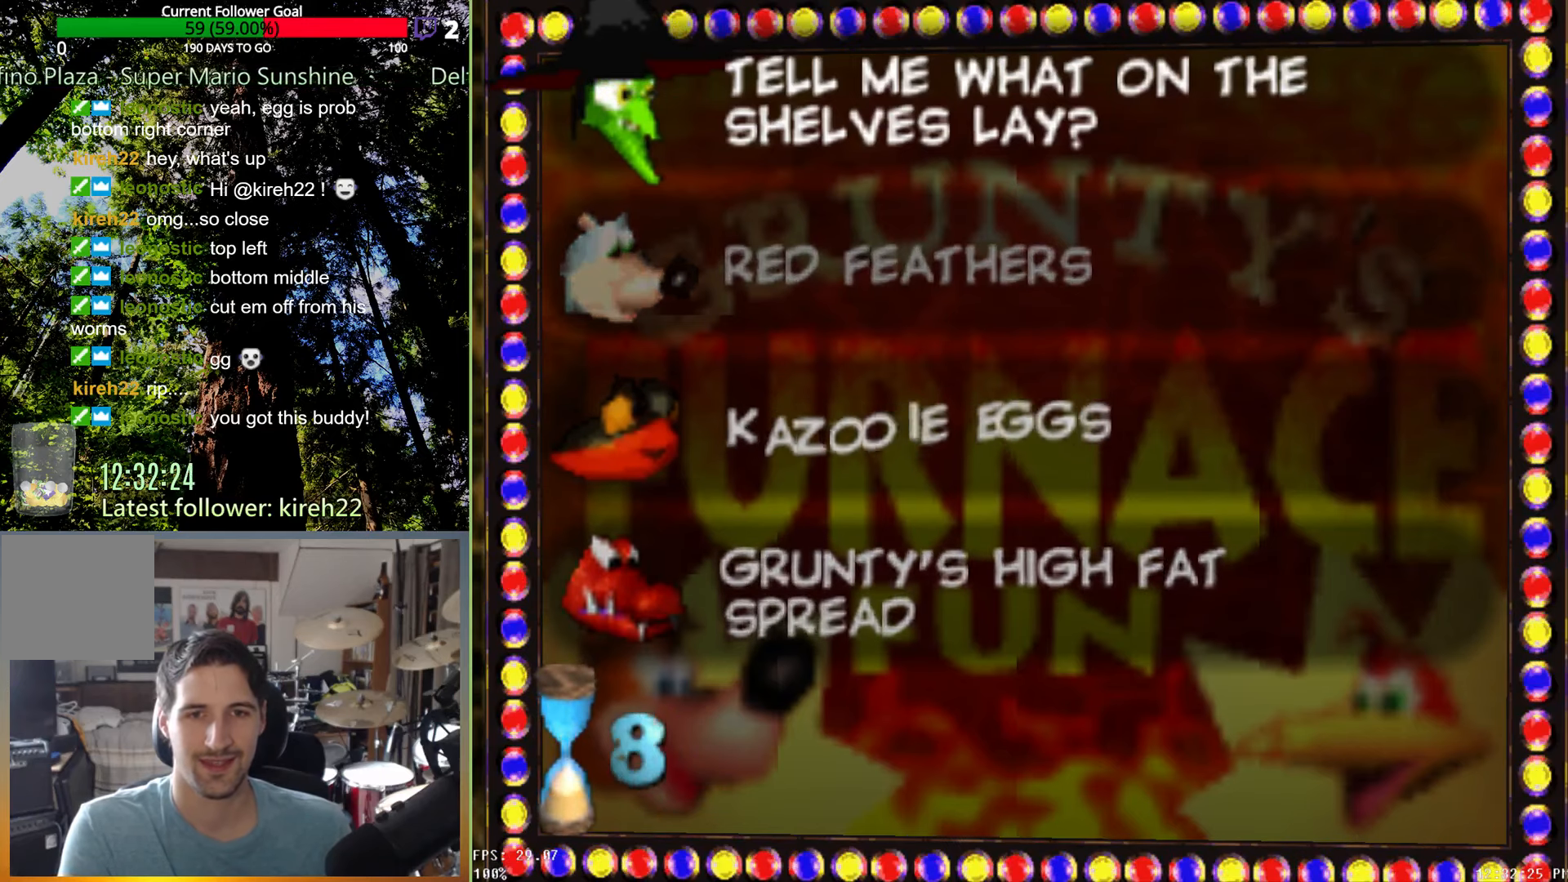
{"dt_ms": 500, "buttons": [], "left_stick": "center", "right_stick": "center", "events": [[21, "left_stick", "up"], [229, "left_stick", "center"]]}
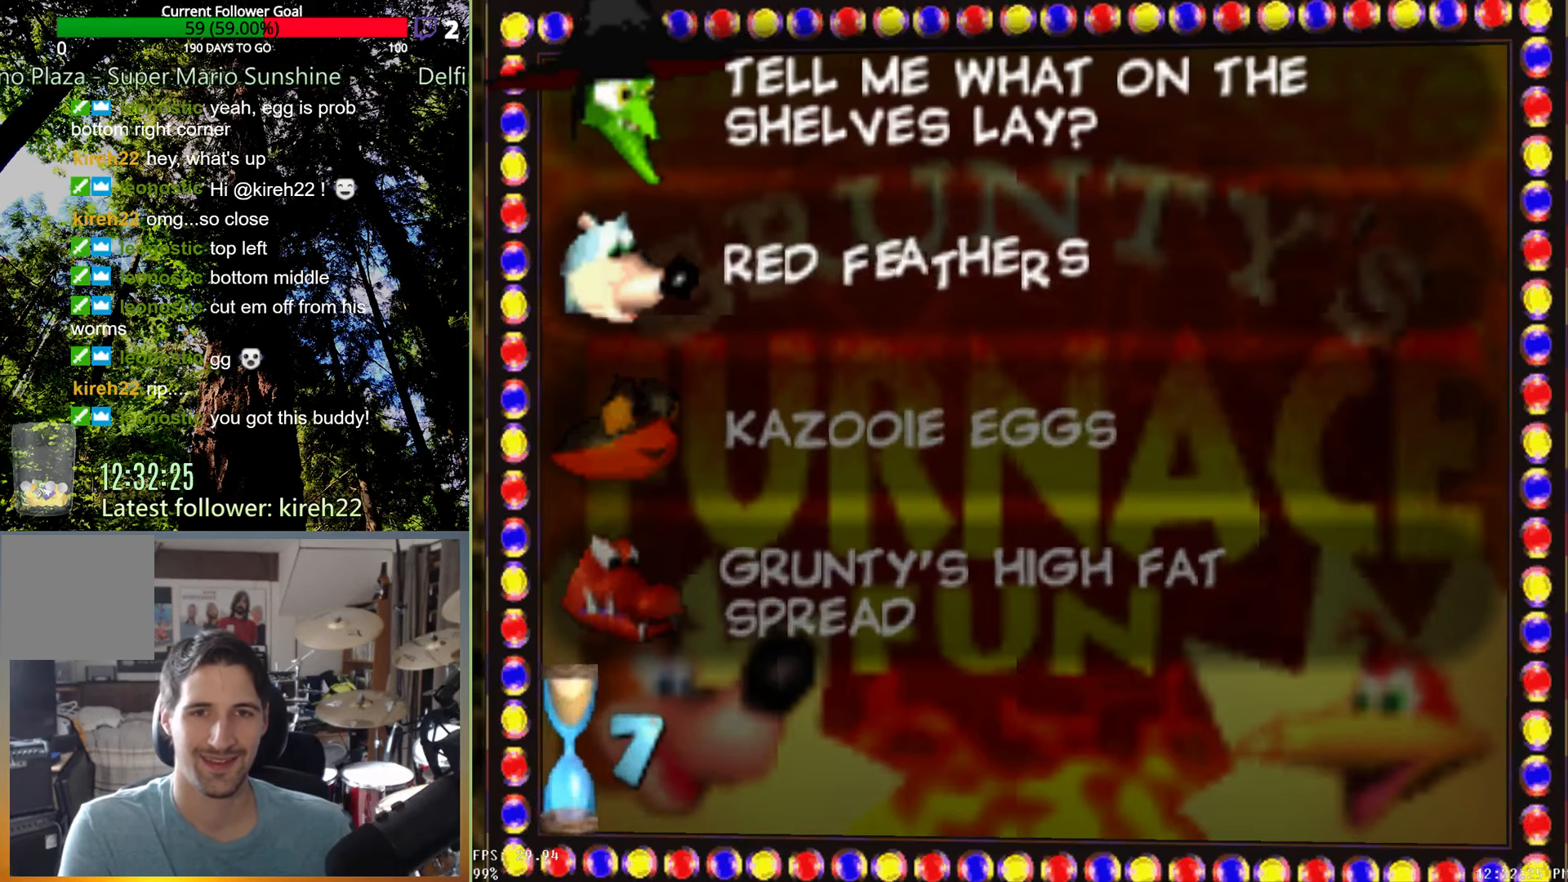
{"dt_ms": 500, "buttons": [], "left_stick": "center", "right_stick": "center", "events": []}
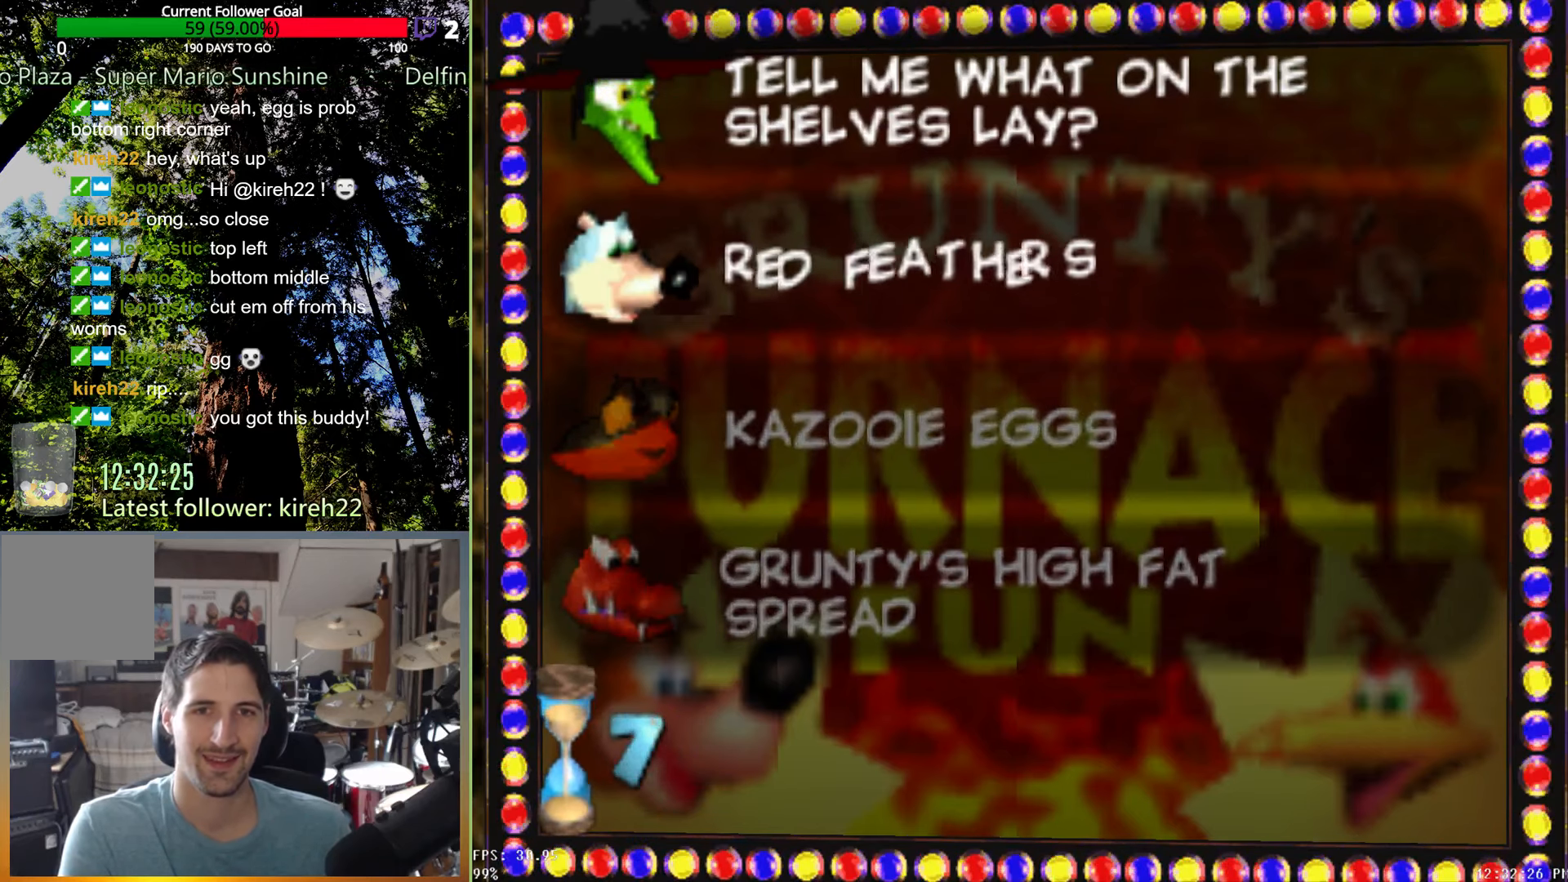
{"dt_ms": 500, "buttons": [], "left_stick": "down", "right_stick": "center", "events": [[375, "left_stick", "down"]]}
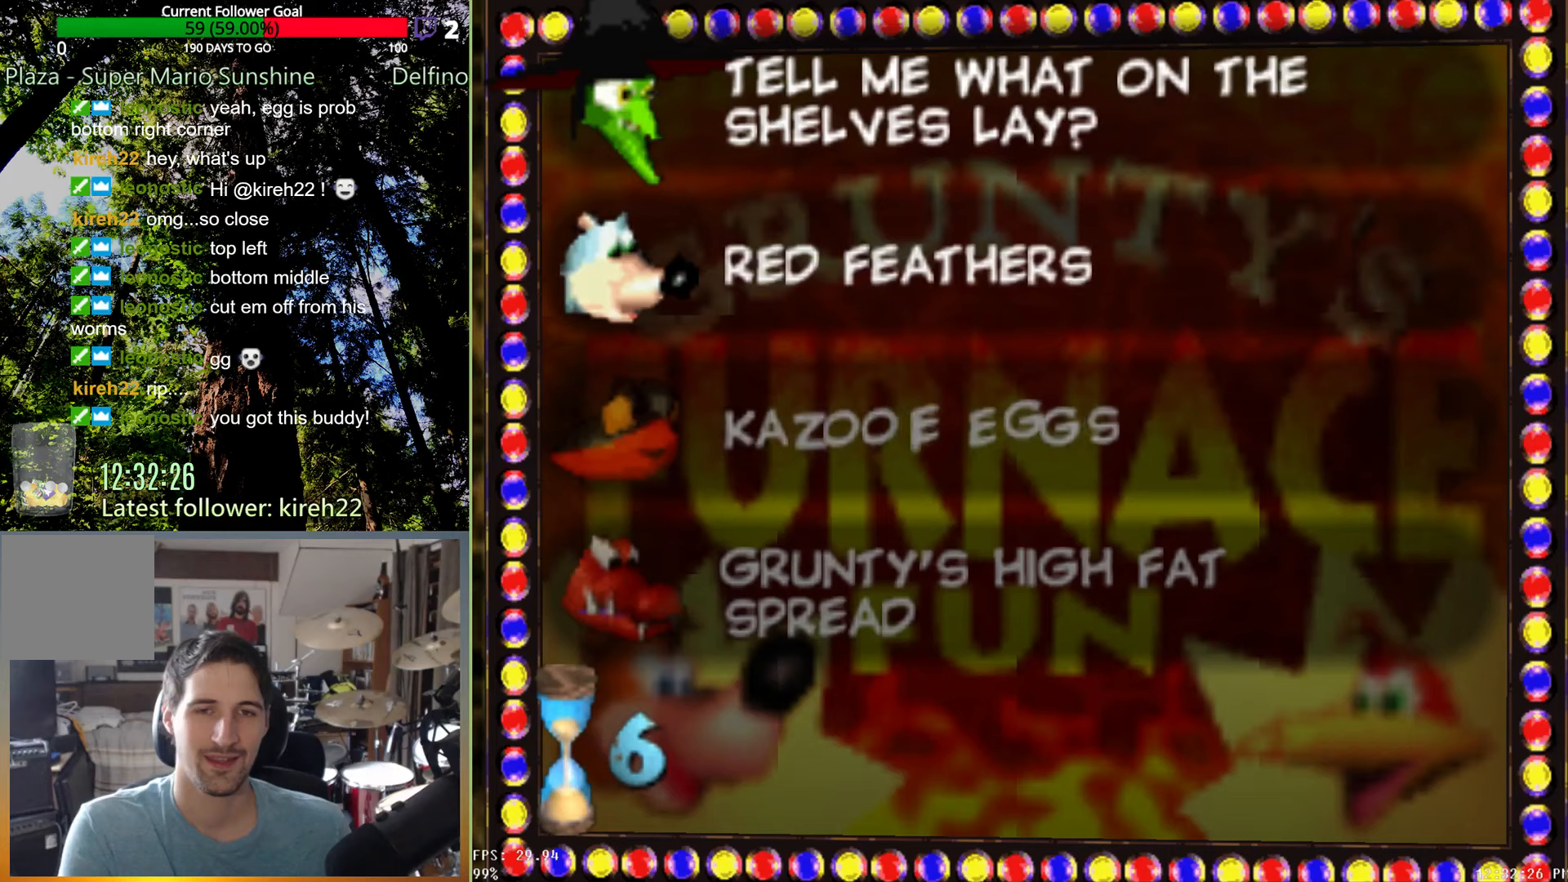
{"dt_ms": 500, "buttons": [], "left_stick": "center", "right_stick": "center", "events": [[63, "left_stick", "center"]]}
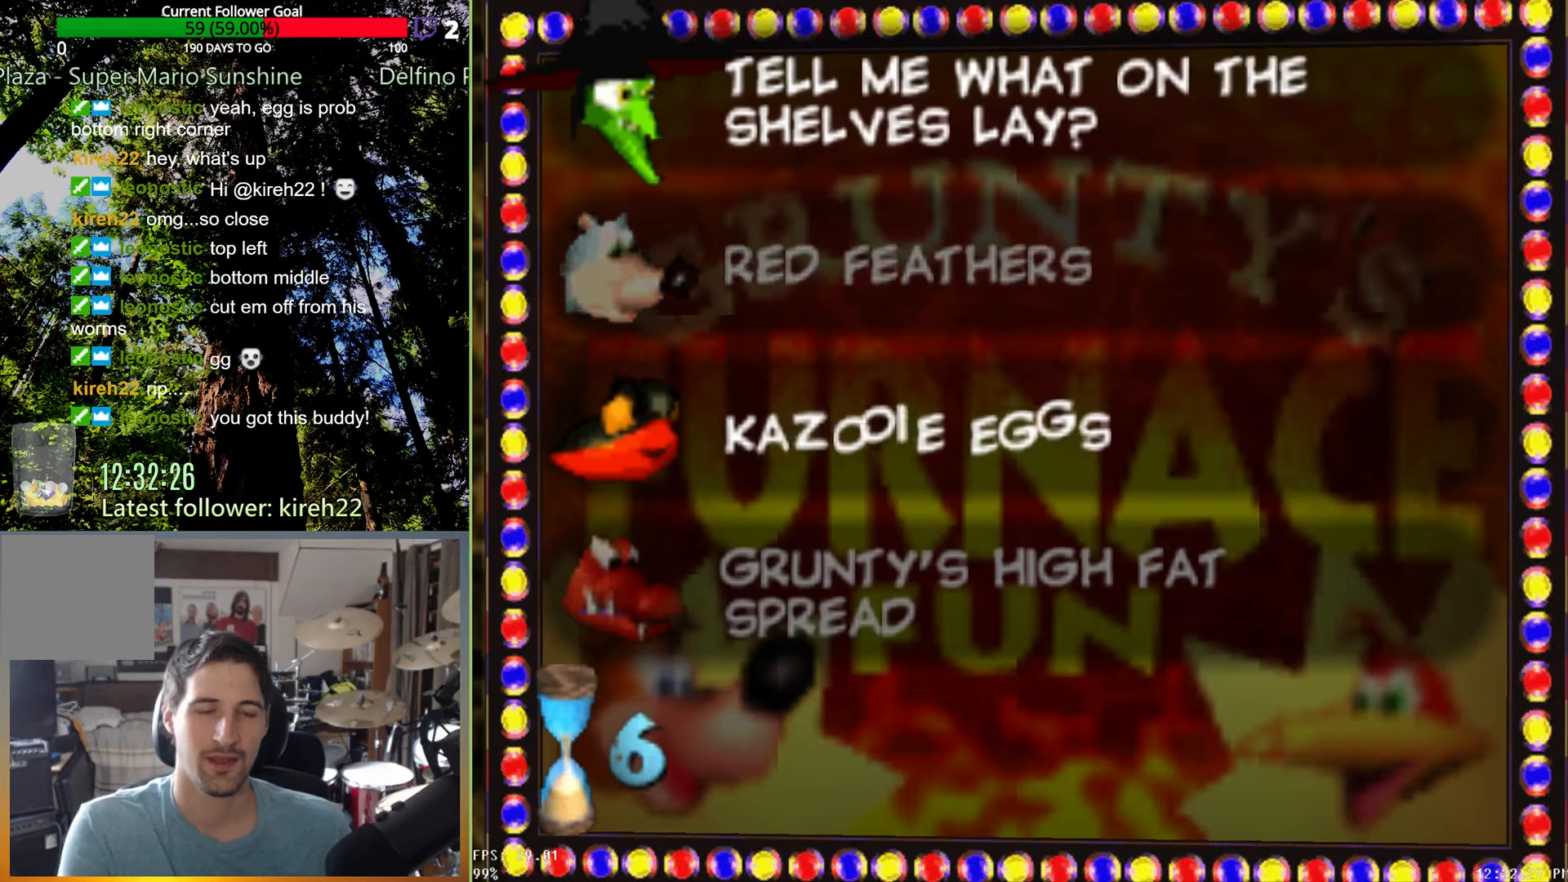
{"dt_ms": 500, "buttons": [], "left_stick": "center", "right_stick": "center", "events": [[354, "A", "down"], [438, "A", "up"]]}
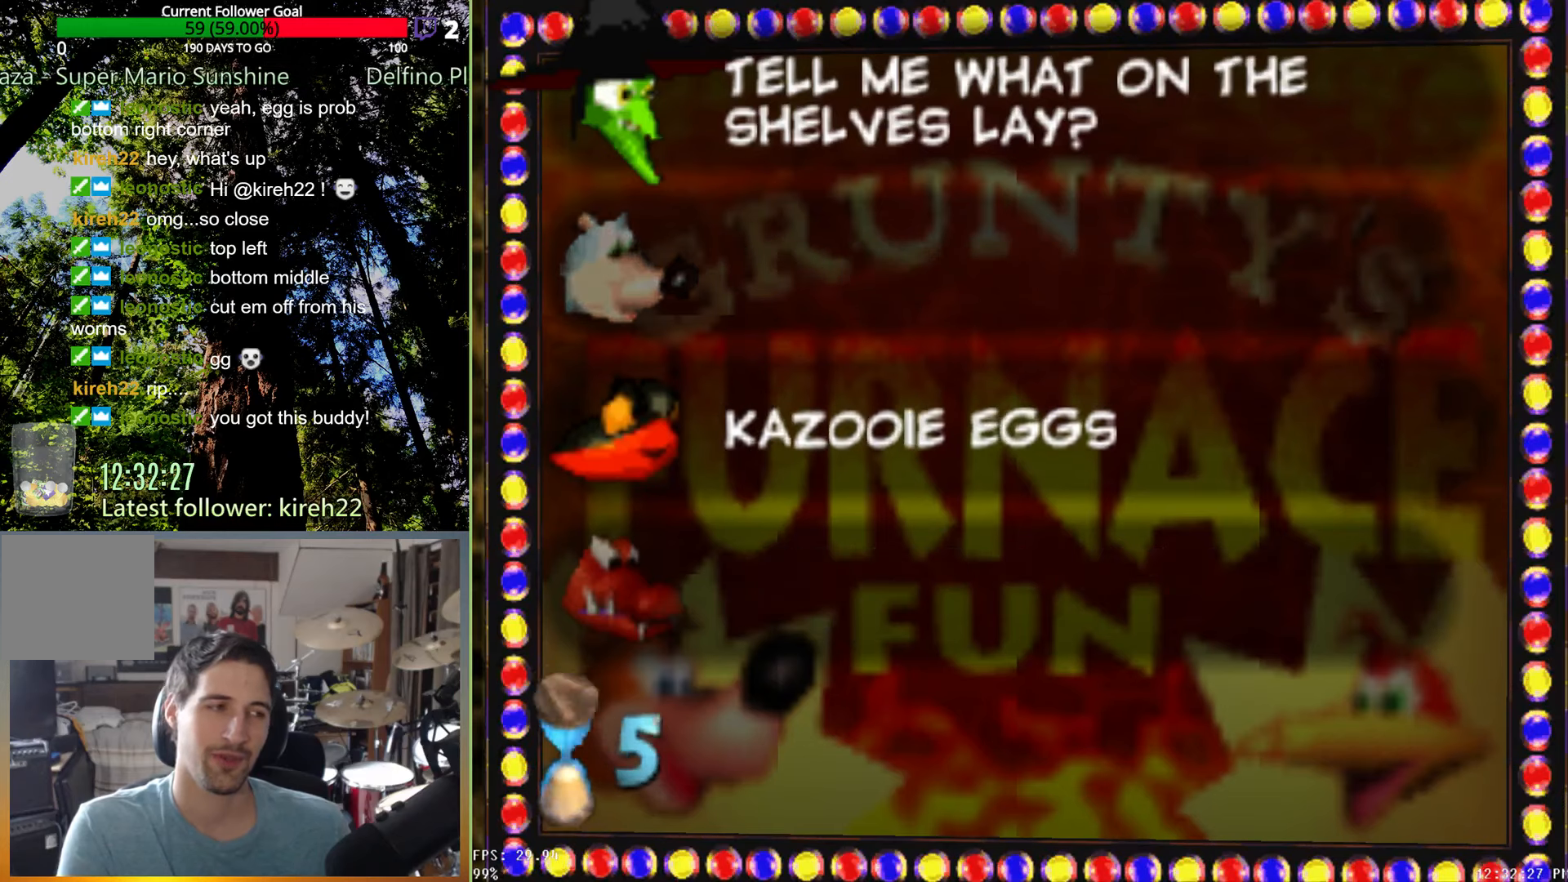
{"dt_ms": 500, "buttons": [], "left_stick": "center", "right_stick": "center", "events": []}
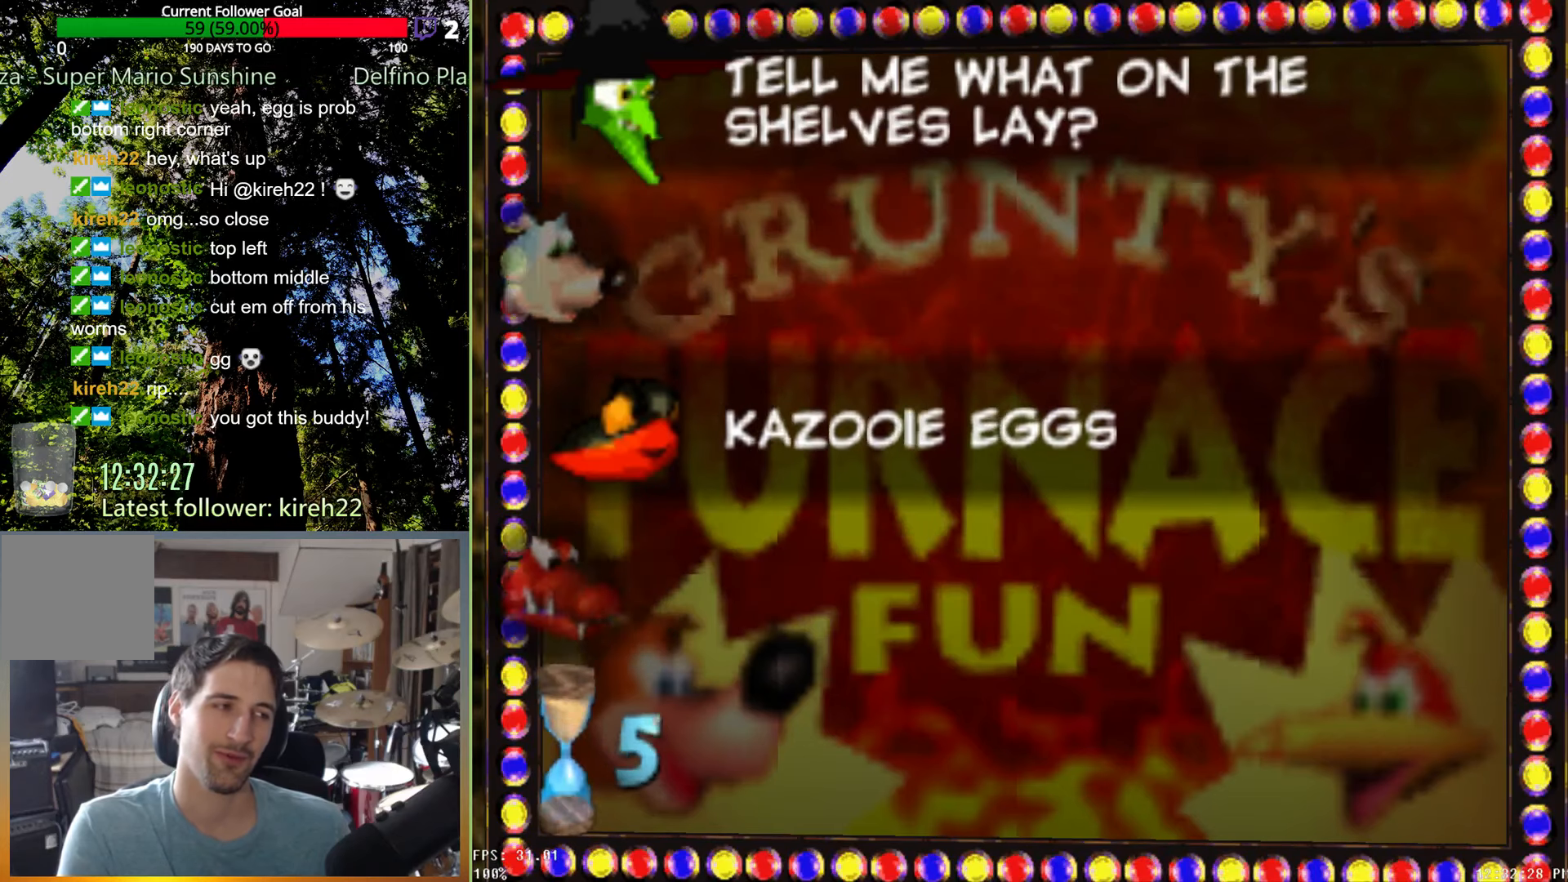
{"dt_ms": 500, "buttons": [], "left_stick": "center", "right_stick": "center", "events": []}
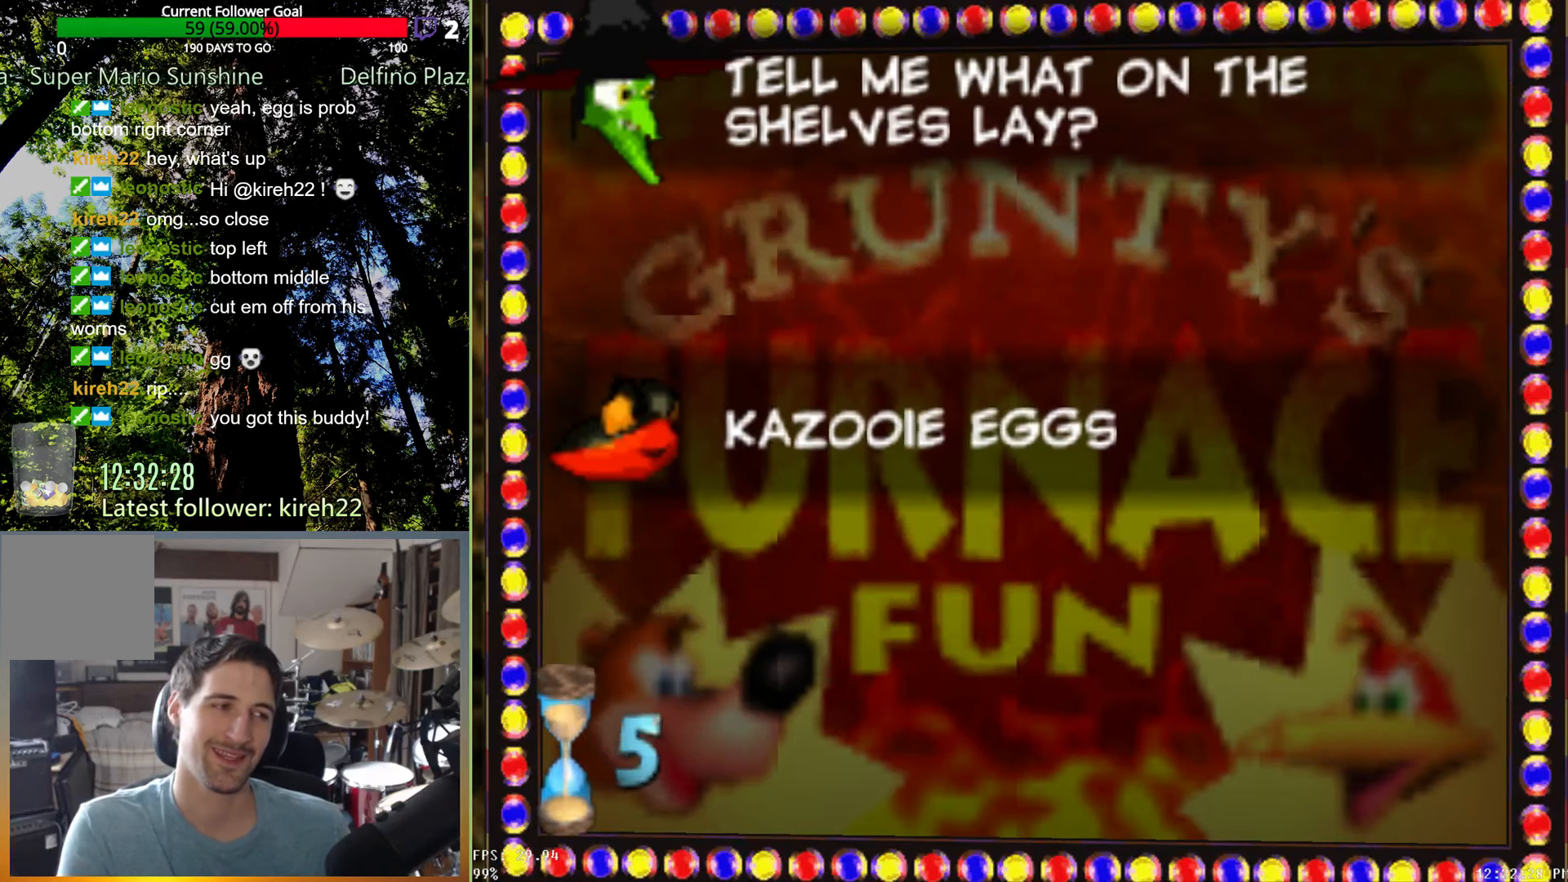
{"dt_ms": 500, "buttons": [], "left_stick": "center", "right_stick": "center", "events": []}
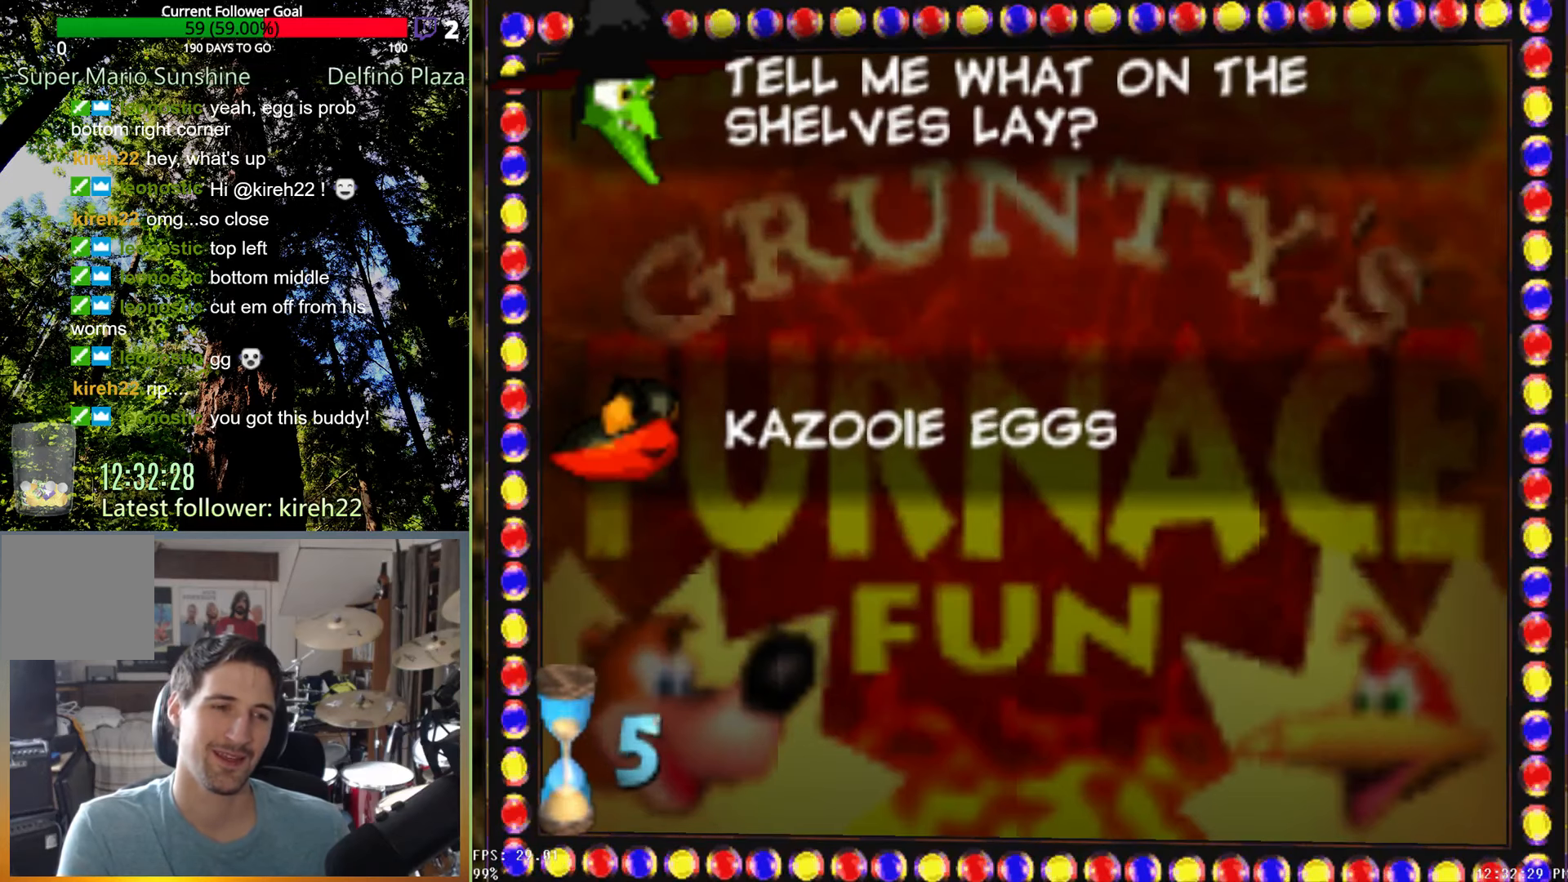
{"dt_ms": 500, "buttons": [], "left_stick": "center", "right_stick": "center", "events": []}
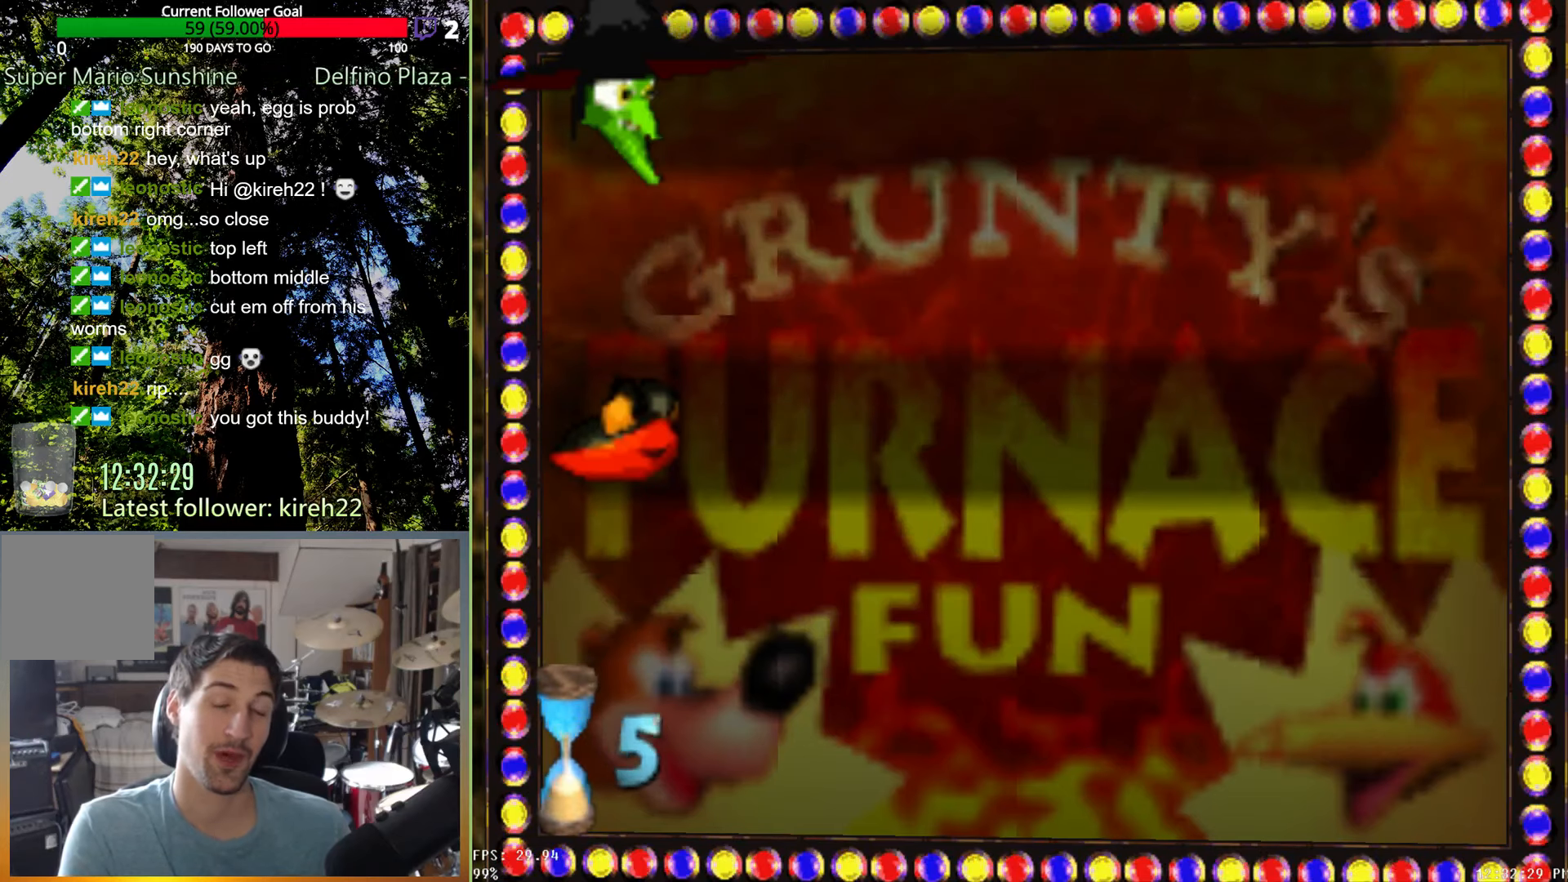
{"dt_ms": 1000, "buttons": [], "left_stick": "left", "right_stick": "center", "events": [[500, "left_stick", "left"]]}
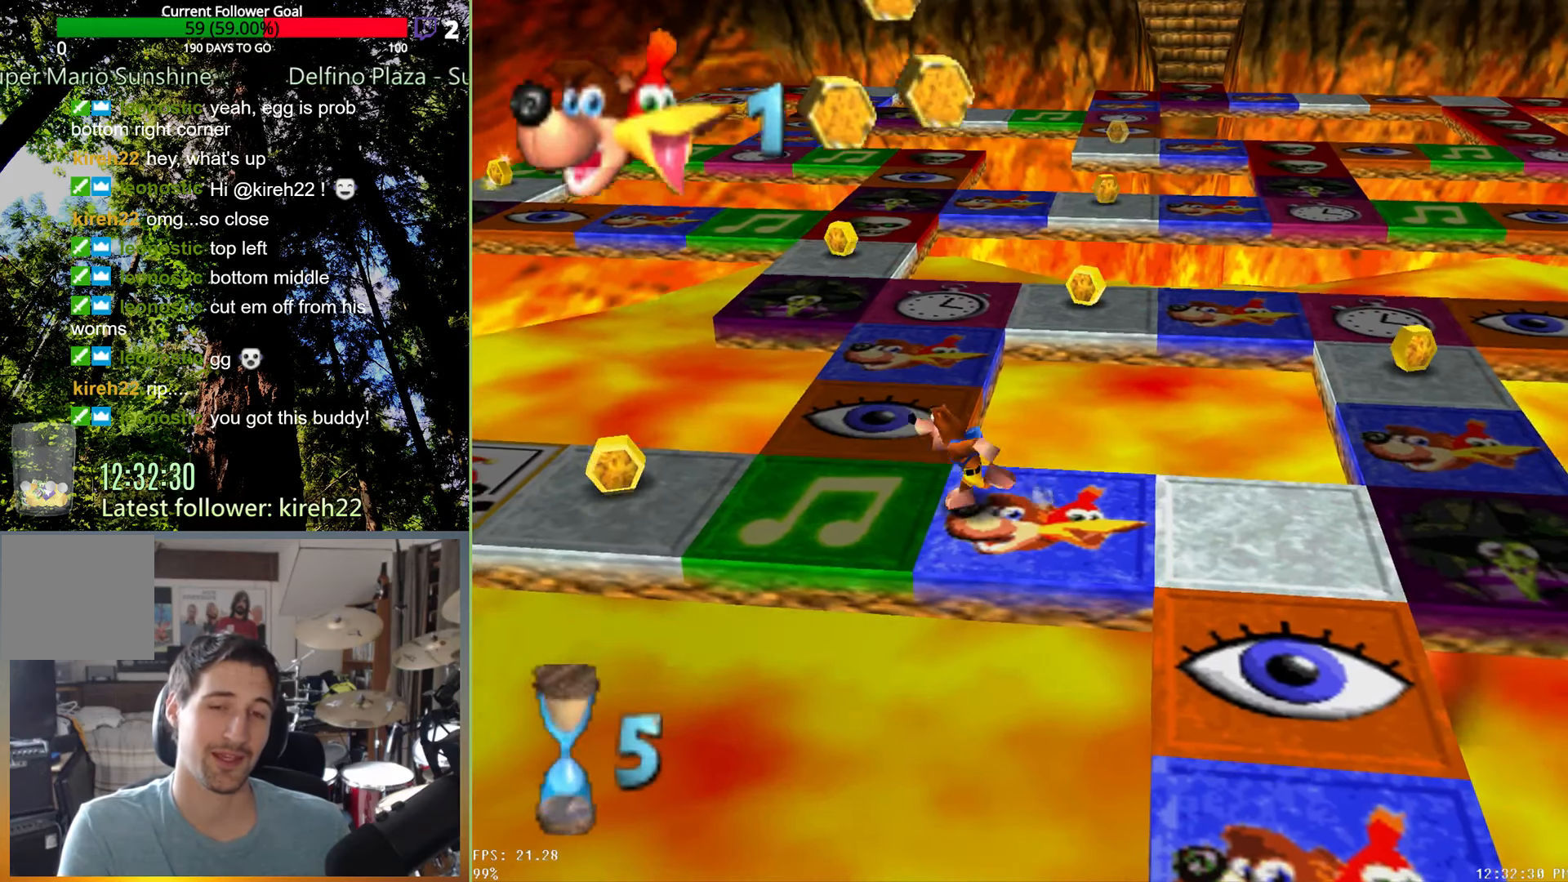
{"dt_ms": 1000, "buttons": [], "left_stick": "center", "right_stick": "center", "events": [[396, "left_stick", "center"], [479, "left_stick", "right"], [813, "left_stick", "center"], [854, "A", "down"], [917, "A", "up"]]}
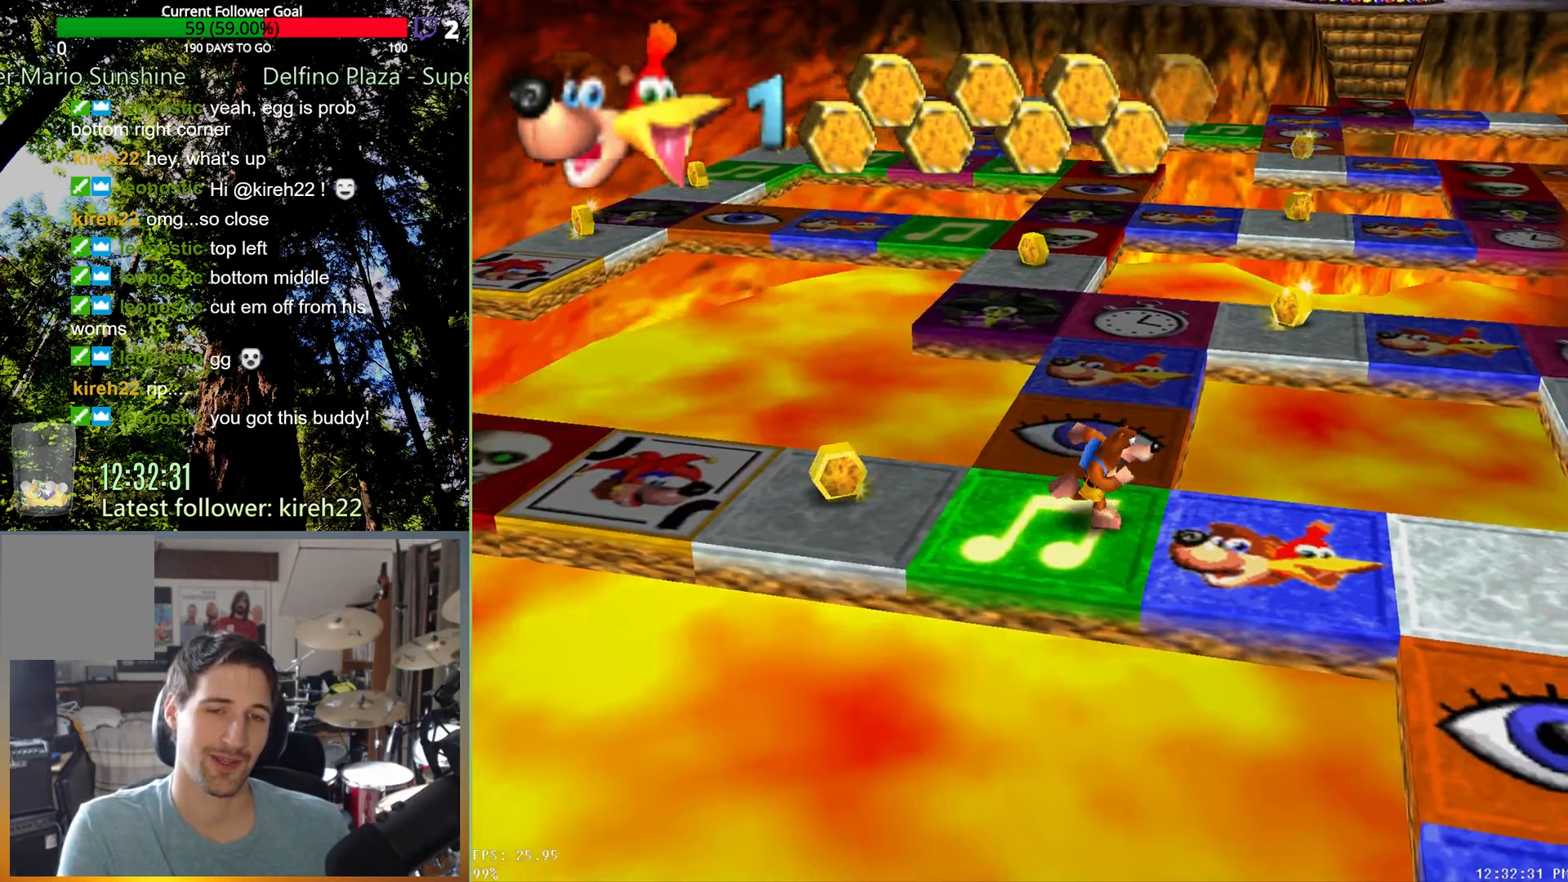
{"dt_ms": 500, "buttons": [], "left_stick": "center", "right_stick": "center", "events": []}
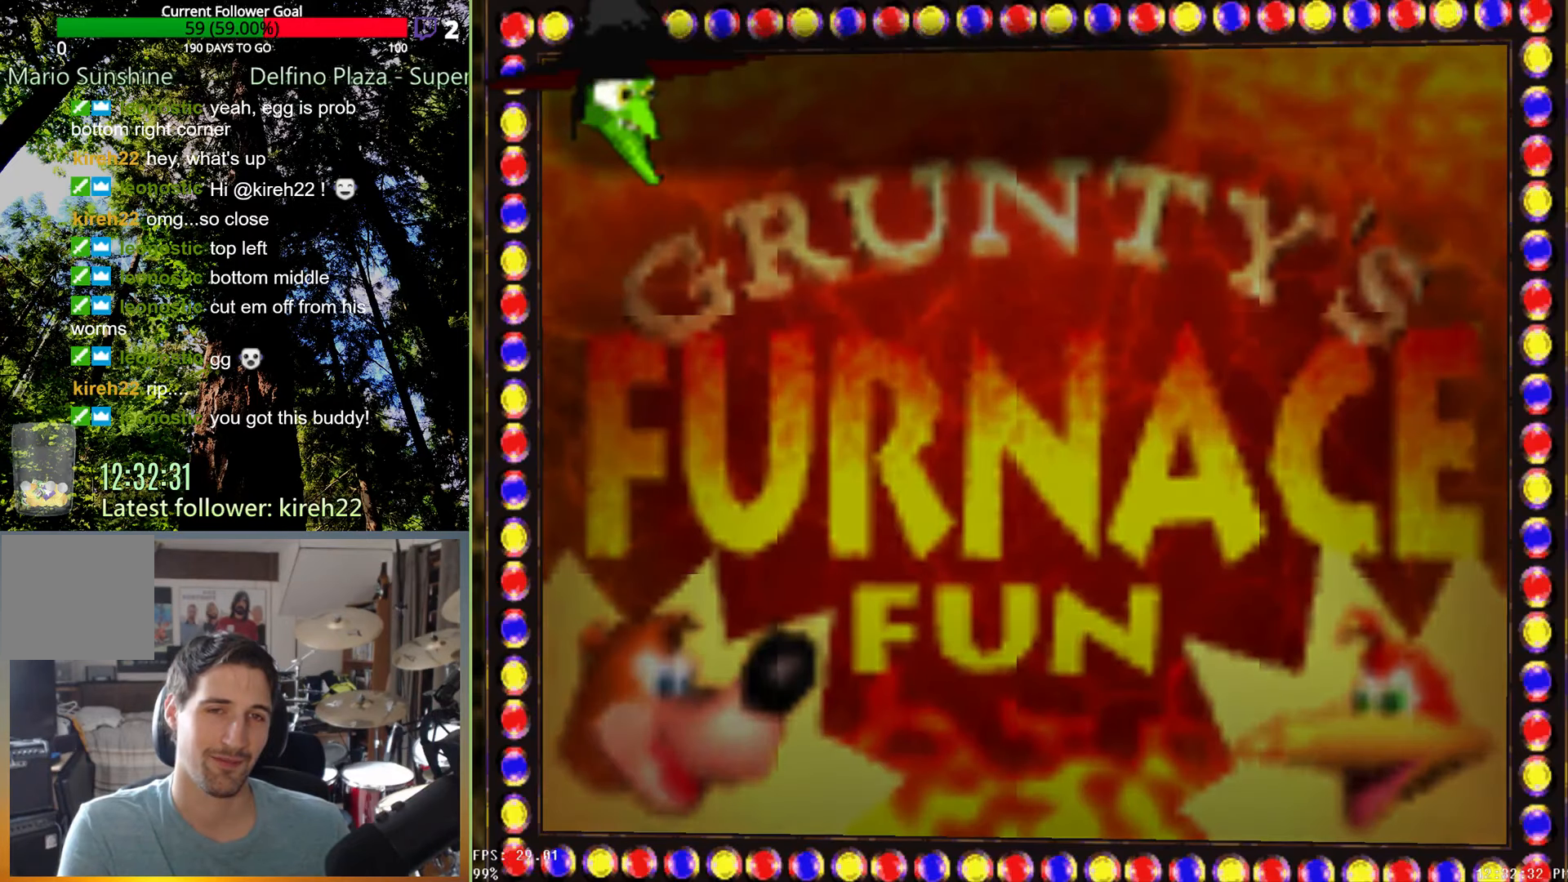
{"dt_ms": 500, "buttons": [], "left_stick": "center", "right_stick": "center", "events": [[271, "X", "down"], [500, "X", "up"]]}
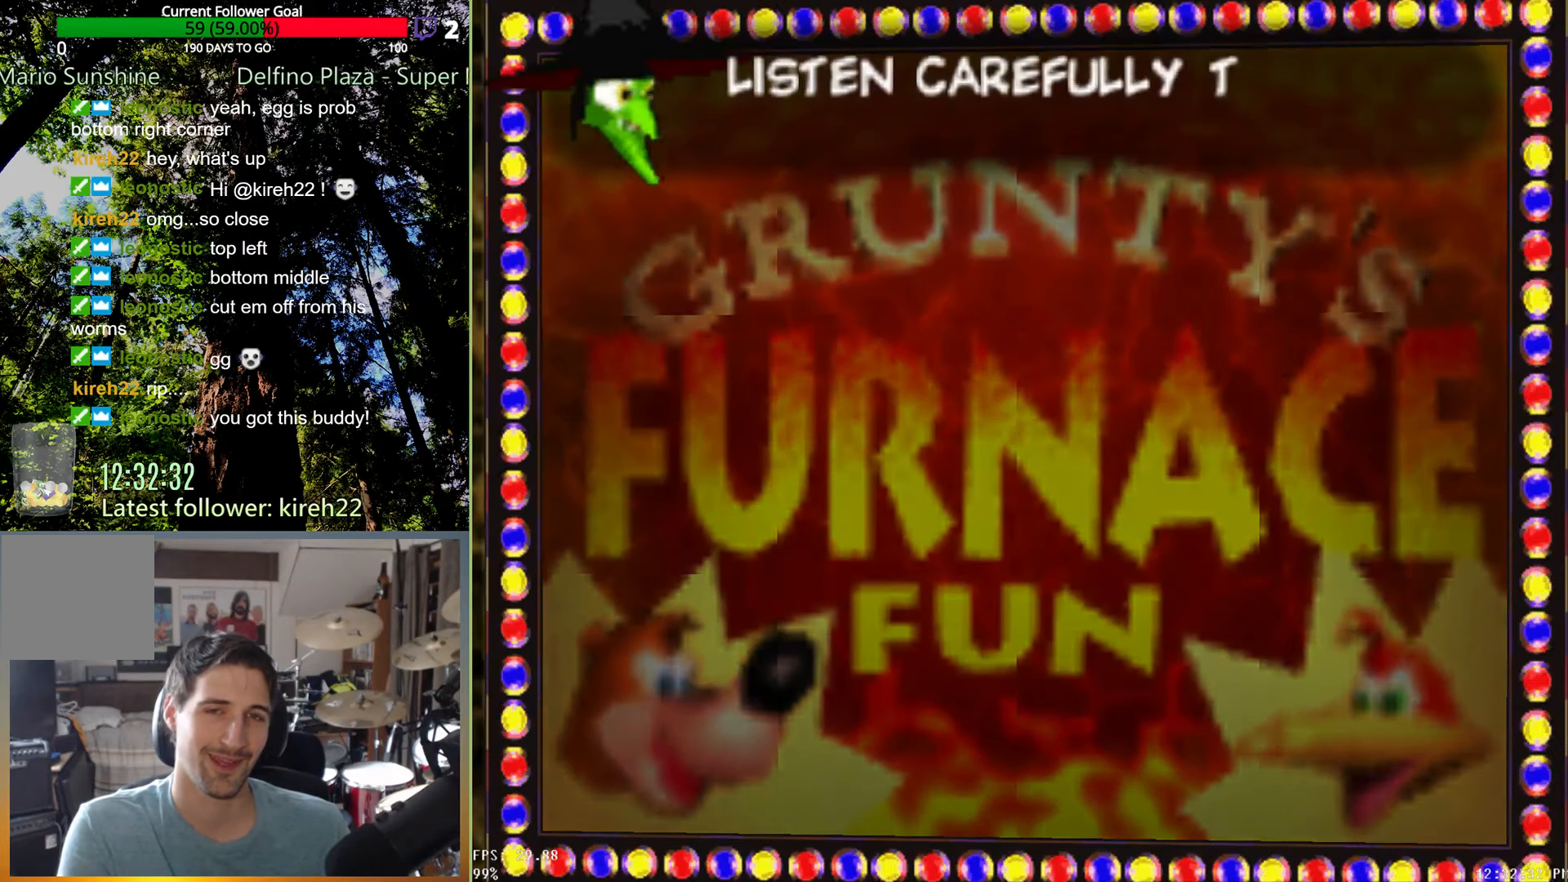
{"dt_ms": 500, "buttons": [], "left_stick": "center", "right_stick": "center", "events": []}
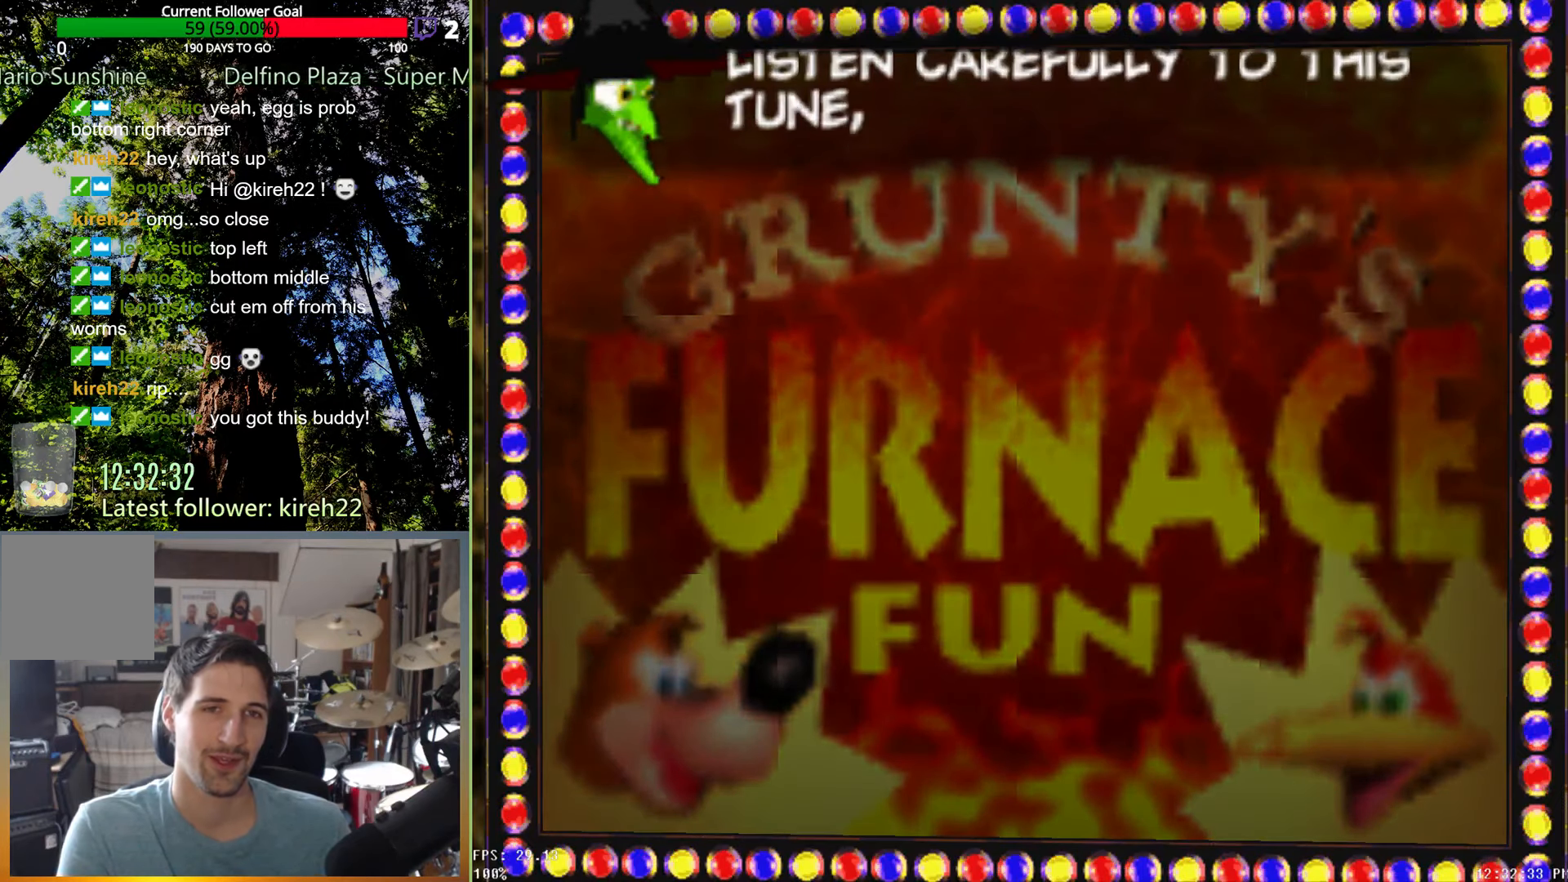
{"dt_ms": 500, "buttons": ["A", "X"], "left_stick": "center", "right_stick": "center", "events": [[229, "X", "down"], [333, "A", "down"]]}
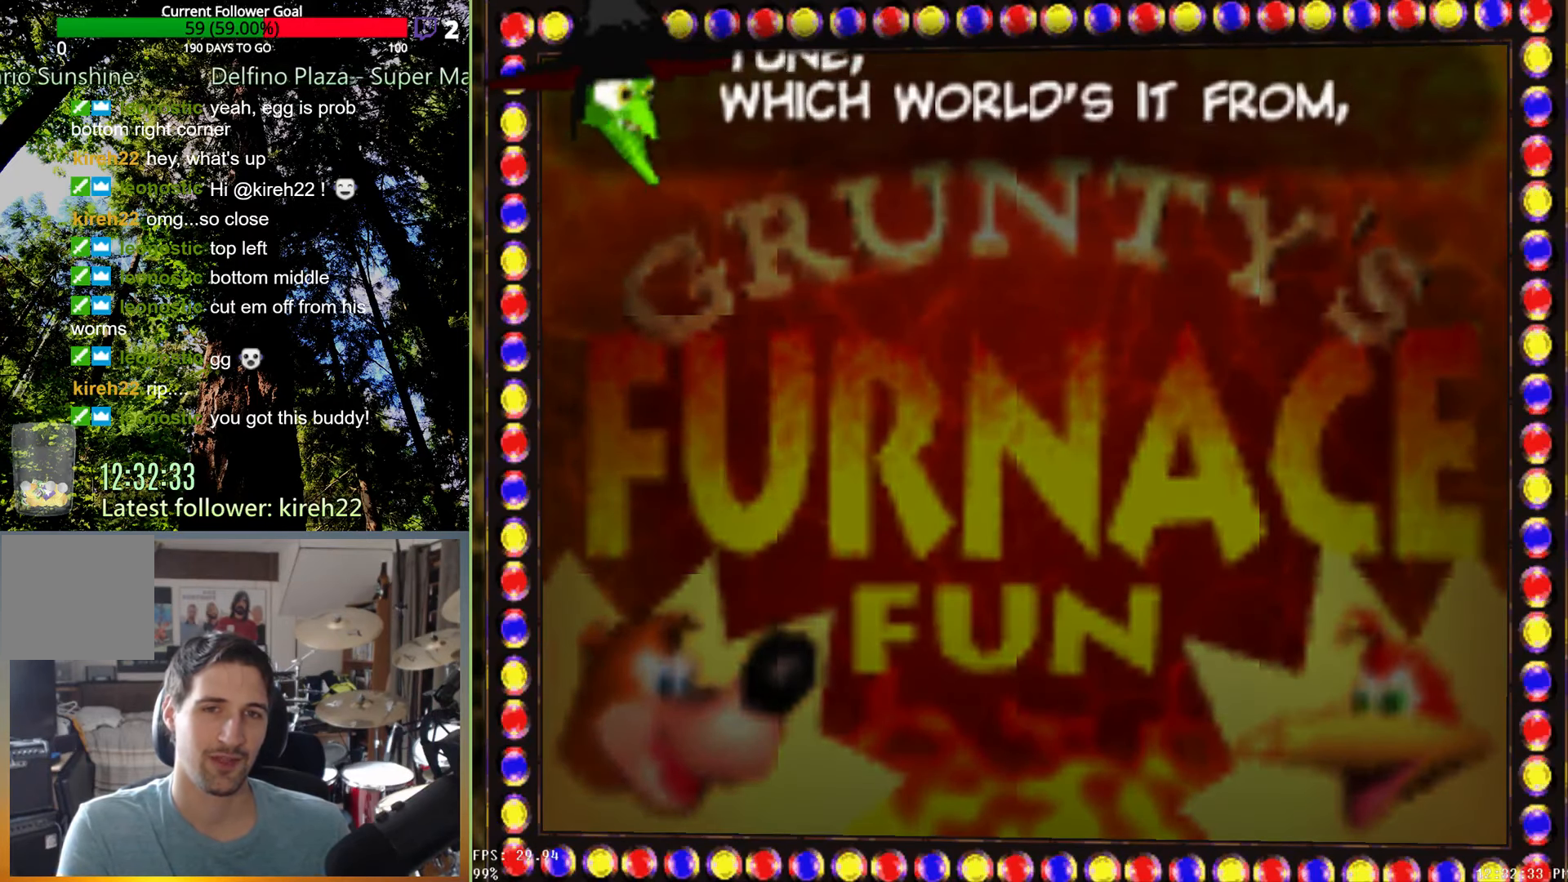
{"dt_ms": 500, "buttons": ["A", "X"], "left_stick": "center", "right_stick": "center", "events": []}
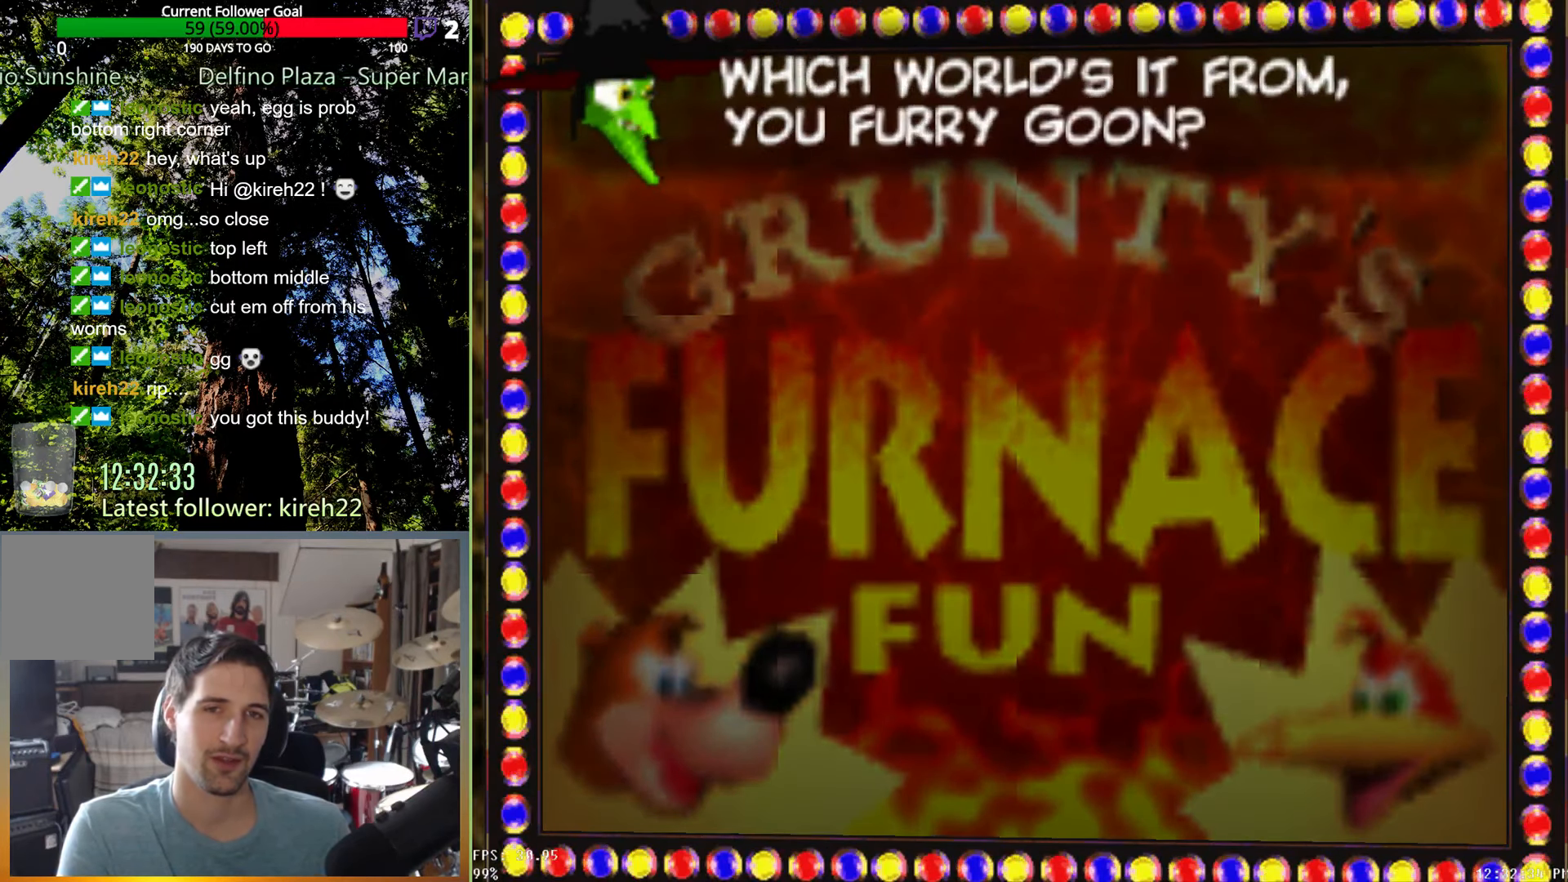
{"dt_ms": 500, "buttons": [], "left_stick": "center", "right_stick": "center", "events": [[333, "A", "up"], [354, "X", "up"]]}